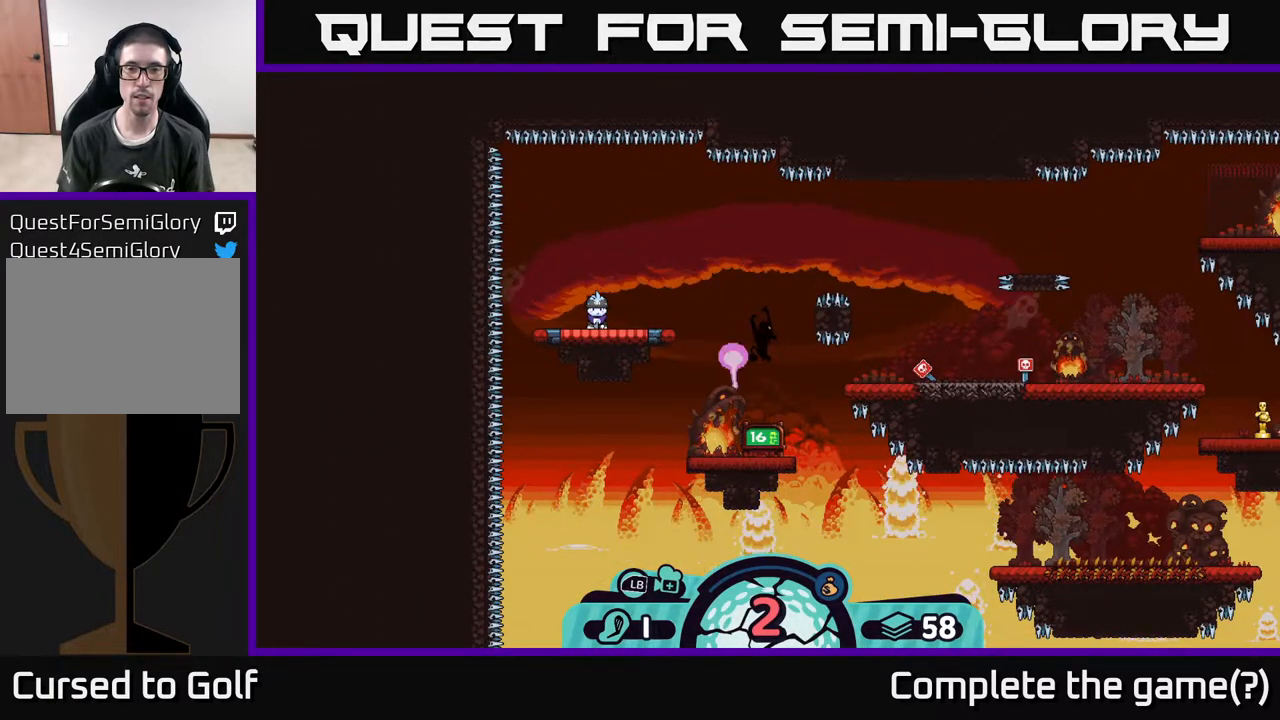
Gameplay with a controller (Xbox layout); each line is a JSON object with the inputs held at the frame after it. "events" lists button and stick changes between this image and that frame as [ms after this image, input, new state], when the widget could be followed in between.
{"buttons": [], "left_stick": "right", "right_stick": "center", "events": [[433, "left_stick", "right"]]}
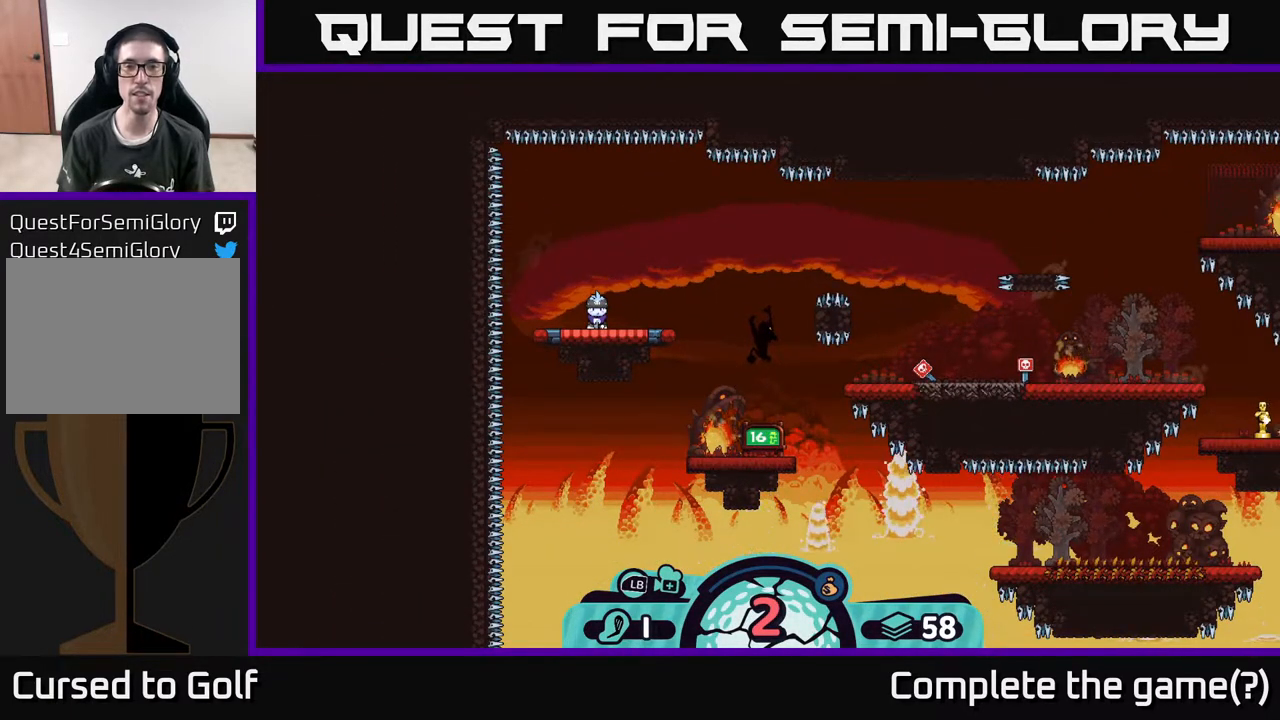
{"buttons": [], "left_stick": "center", "right_stick": "right", "events": [[250, "right_stick", "right"], [267, "left_stick", "center"]]}
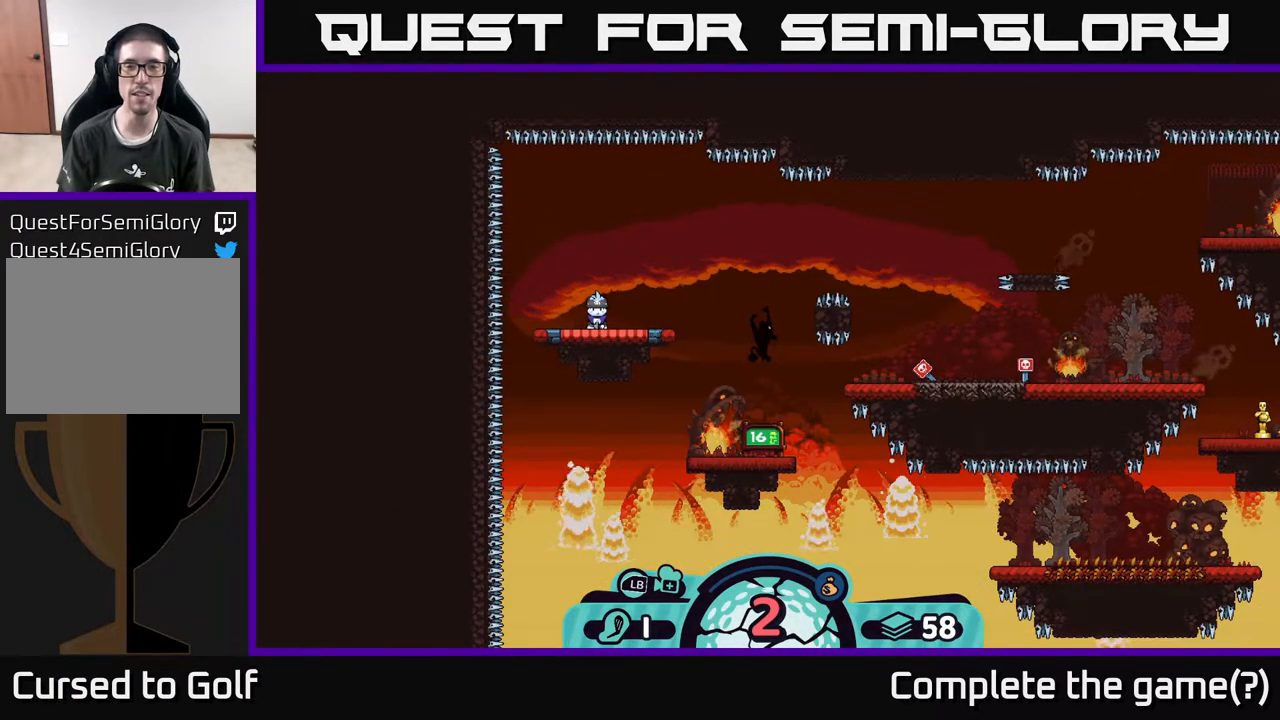
{"buttons": [], "left_stick": "center", "right_stick": "up-right", "events": [[133, "right_stick", "up-right"]]}
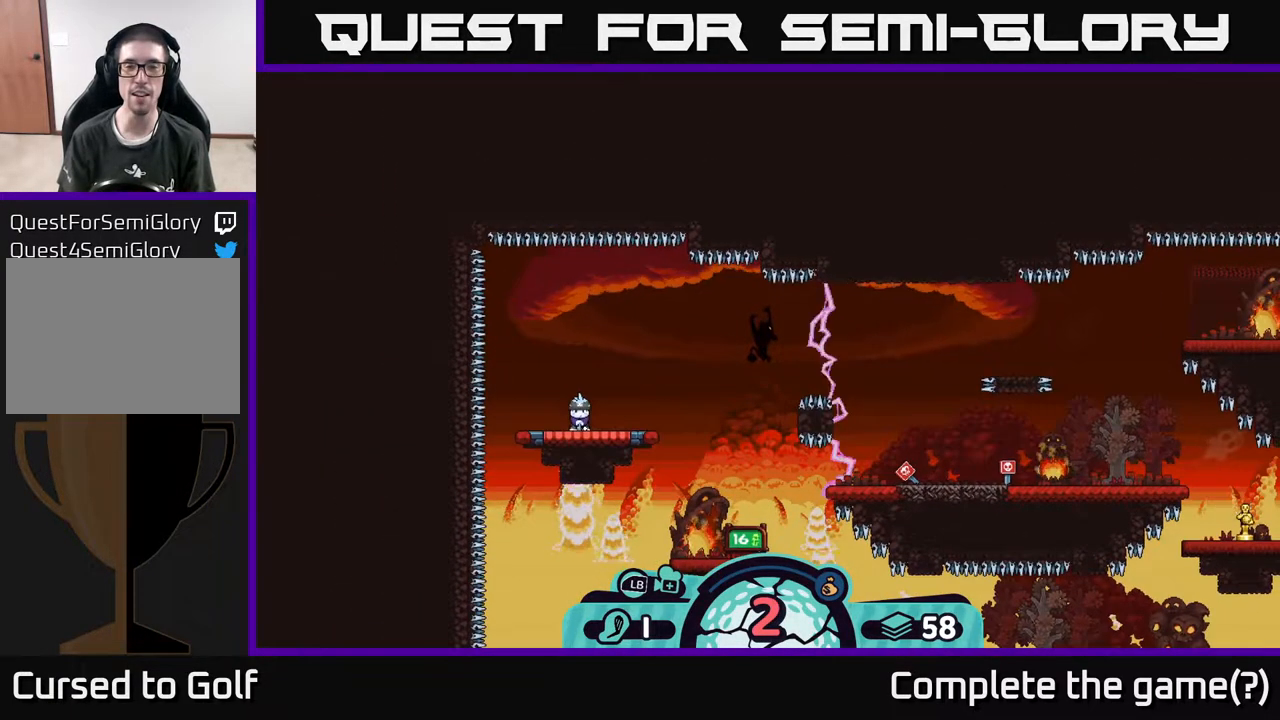
{"buttons": [], "left_stick": "center", "right_stick": "center", "events": [[67, "right_stick", "right"], [200, "right_stick", "down-right"], [350, "right_stick", "center"]]}
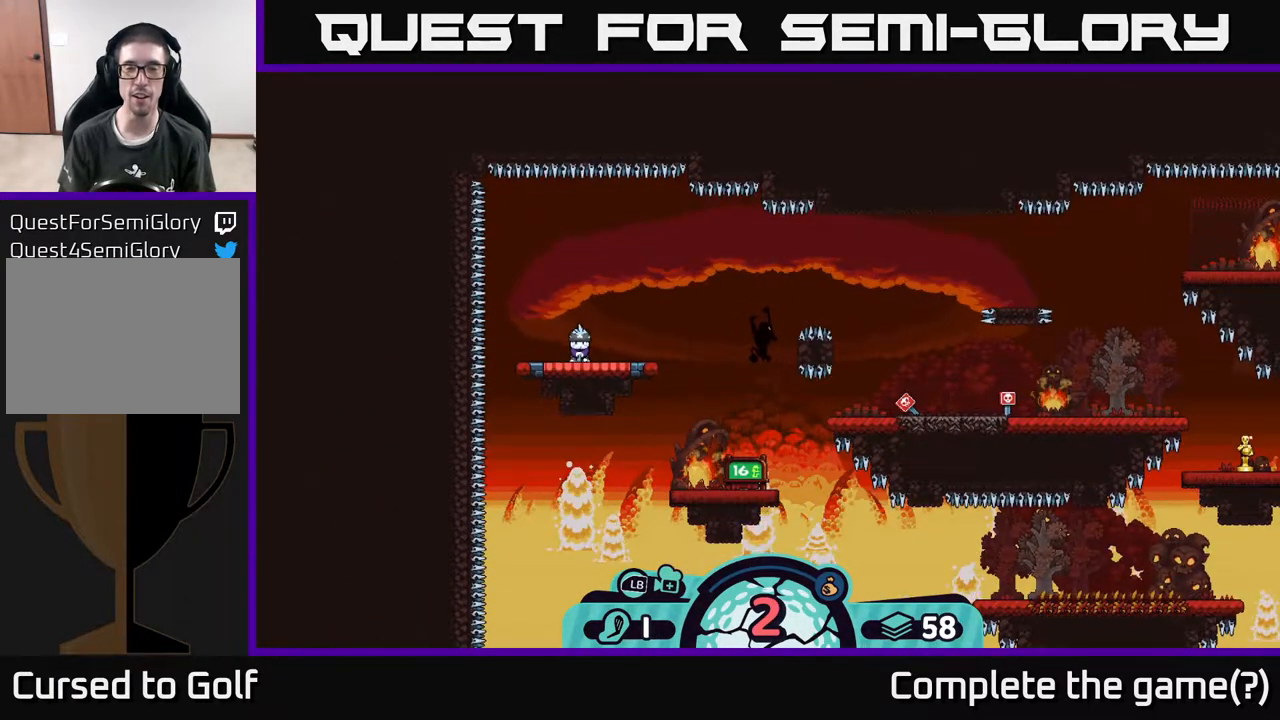
{"buttons": [], "left_stick": "center", "right_stick": "up-right", "events": [[150, "right_stick", "right"], [350, "right_stick", "up-right"]]}
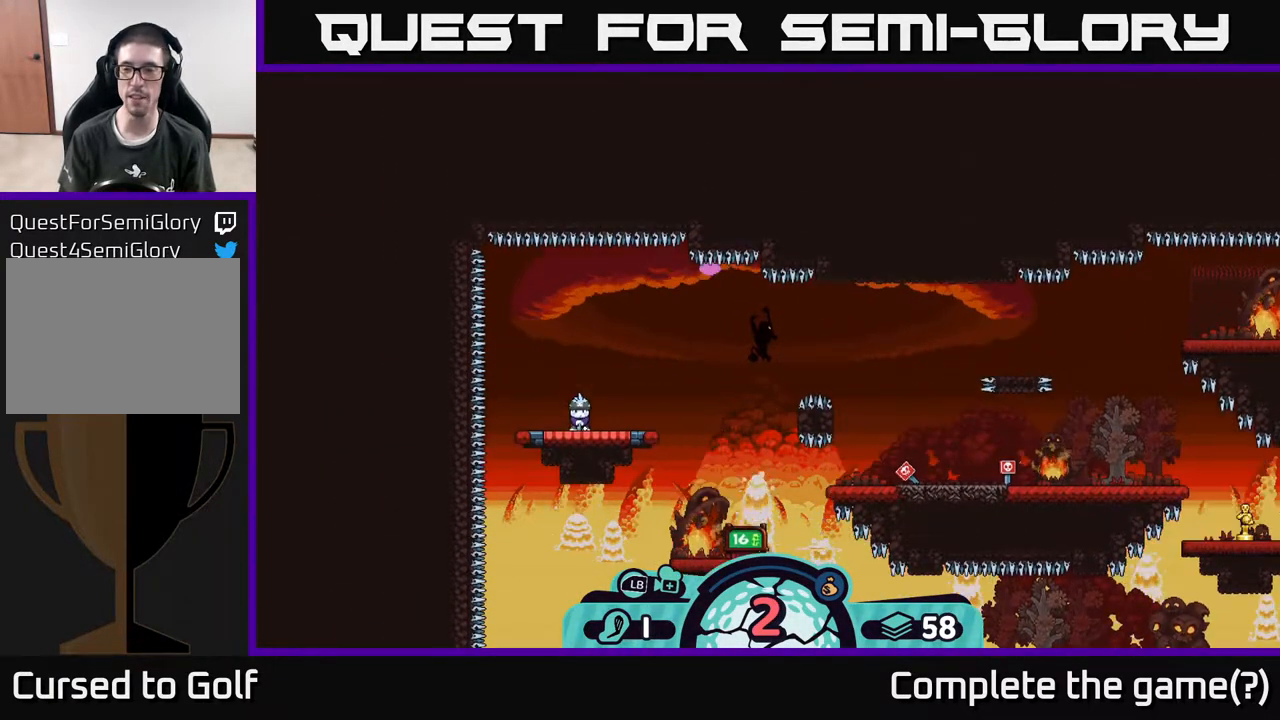
{"buttons": [], "left_stick": "center", "right_stick": "center", "events": [[233, "right_stick", "center"]]}
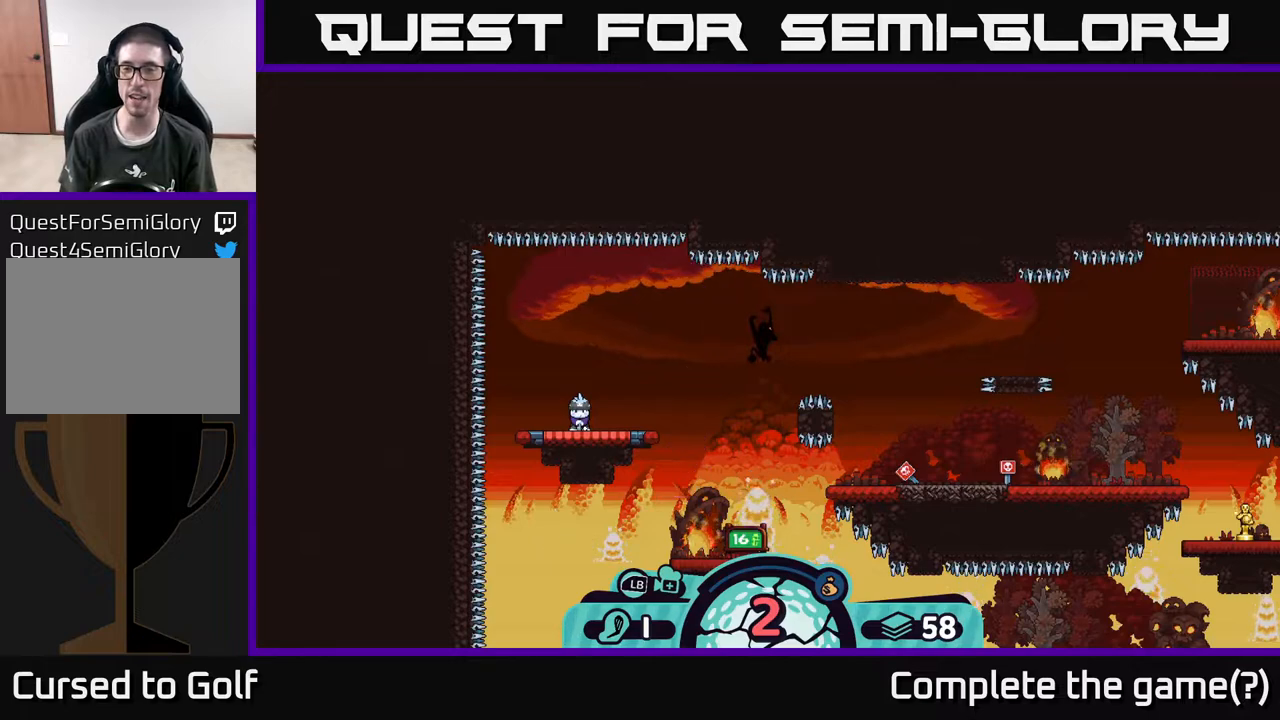
{"buttons": [], "left_stick": "right", "right_stick": "center", "events": [[383, "left_stick", "right"]]}
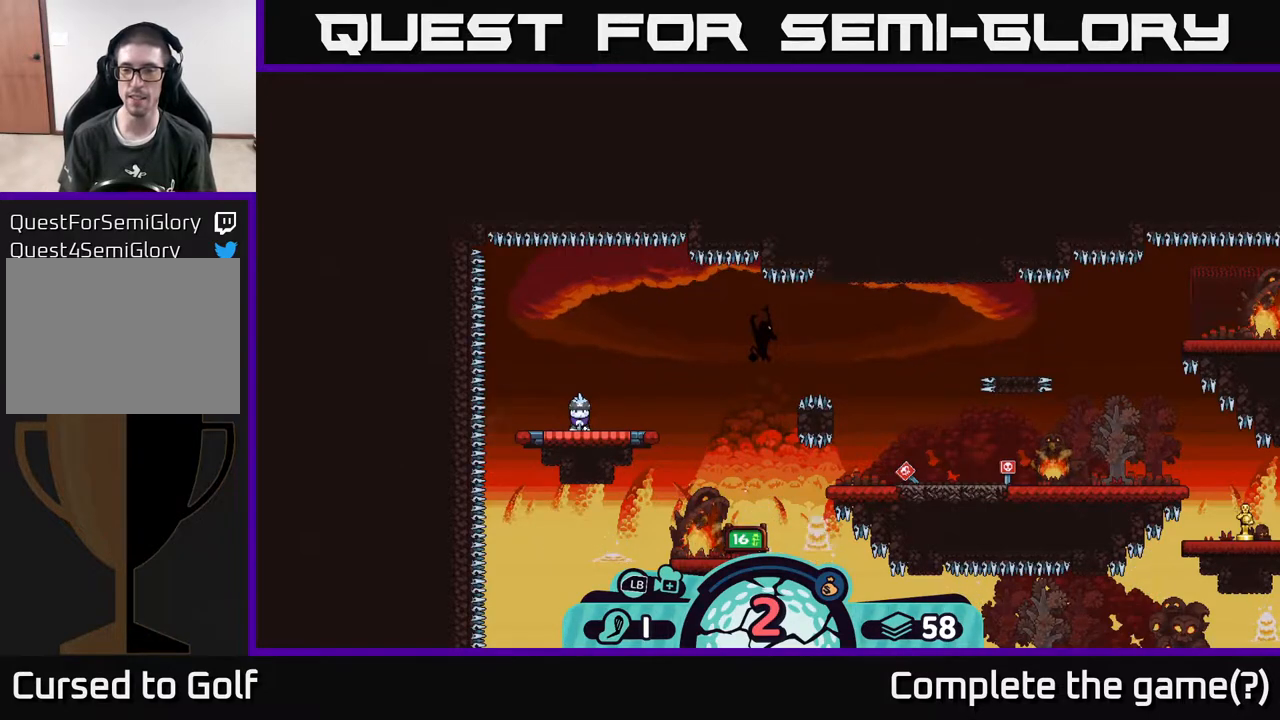
{"buttons": [], "left_stick": "center", "right_stick": "center", "events": [[183, "left_stick", "center"]]}
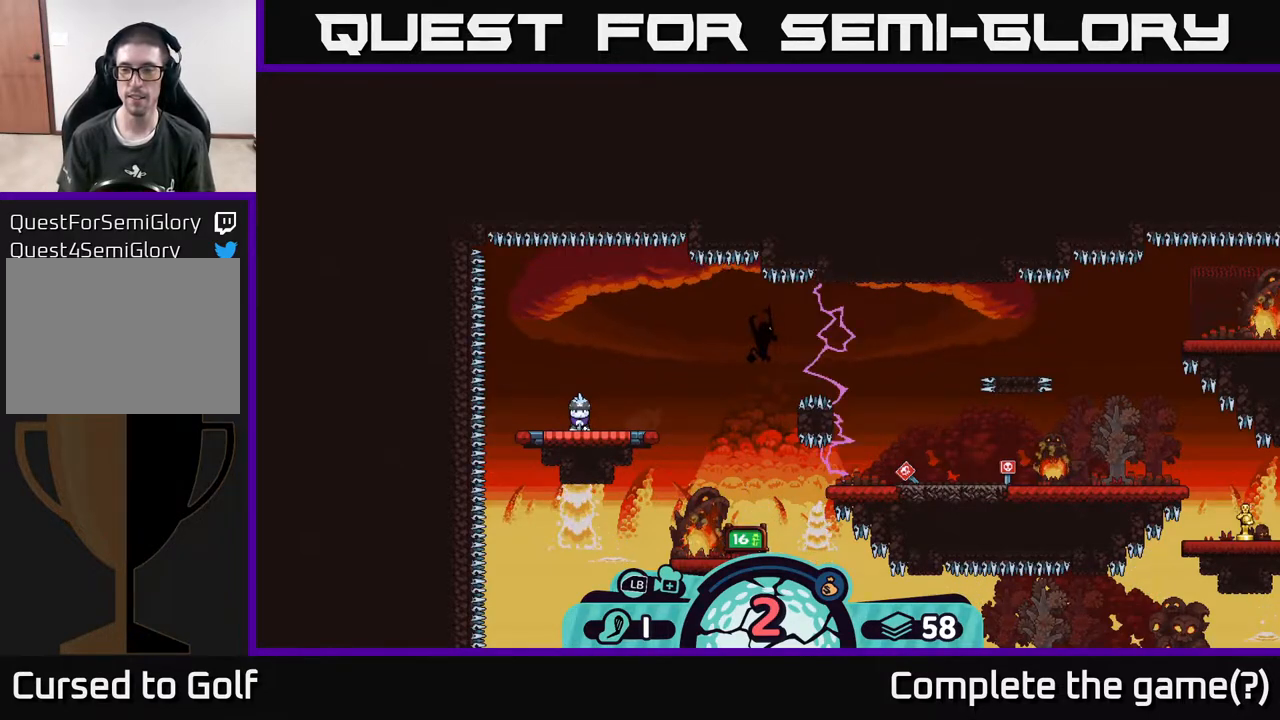
{"buttons": ["X"], "left_stick": "right", "right_stick": "center", "events": [[483, "X", "down"], [483, "left_stick", "right"]]}
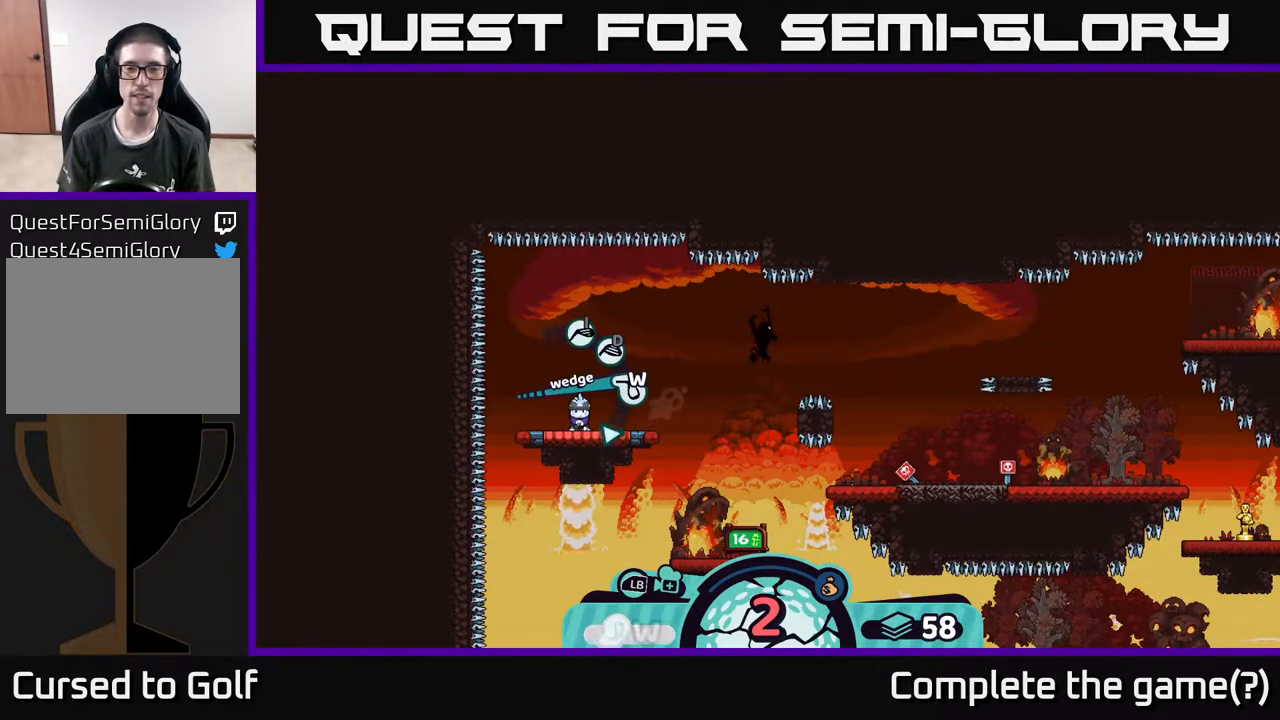
{"buttons": ["X"], "left_stick": "center", "right_stick": "center", "events": [[117, "X", "up"], [233, "left_stick", "center"], [433, "X", "down"]]}
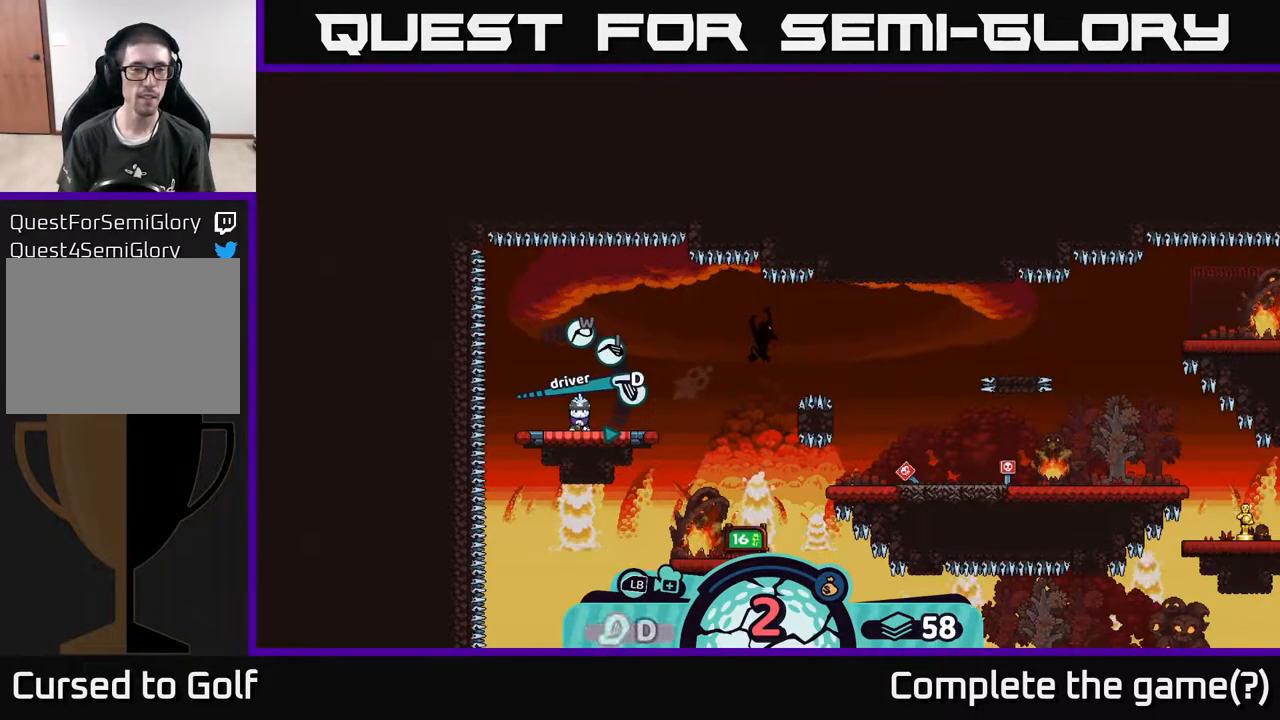
{"buttons": ["X"], "left_stick": "right", "right_stick": "center", "events": [[17, "X", "up"], [300, "left_stick", "right"], [483, "X", "down"]]}
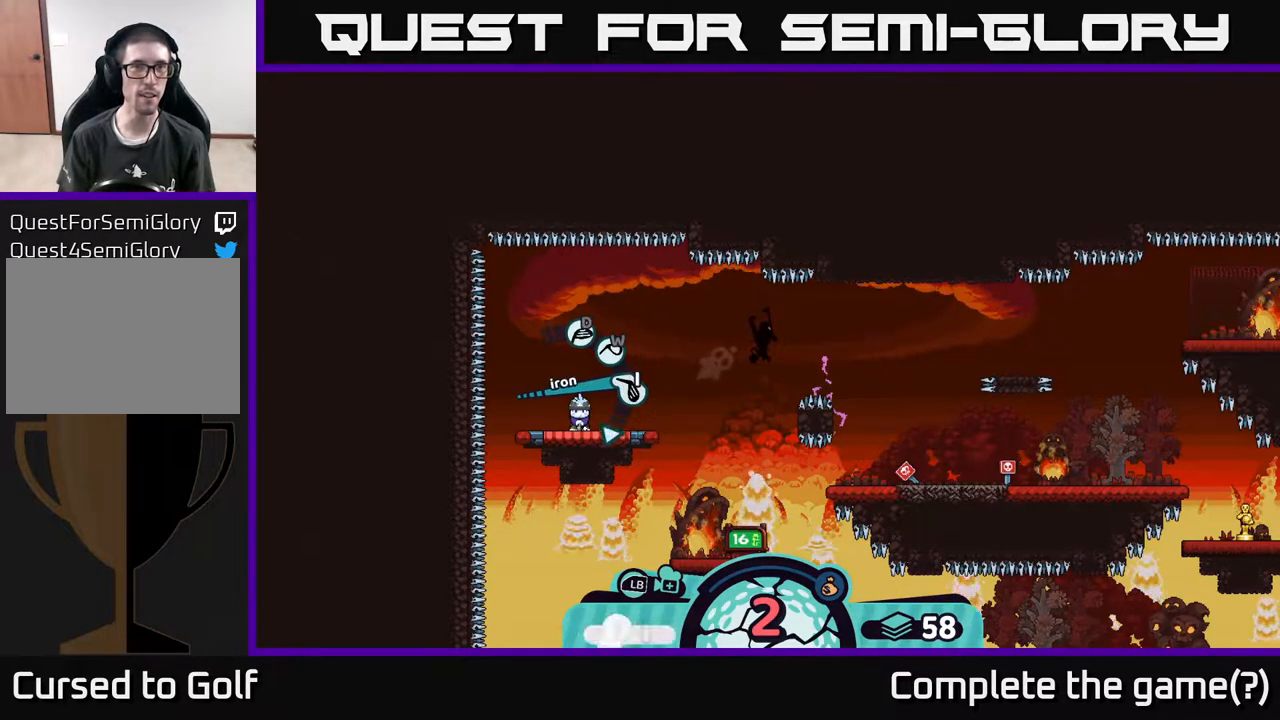
{"buttons": [], "left_stick": "right", "right_stick": "center", "events": [[117, "X", "up"], [117, "left_stick", "center"], [300, "left_stick", "right"]]}
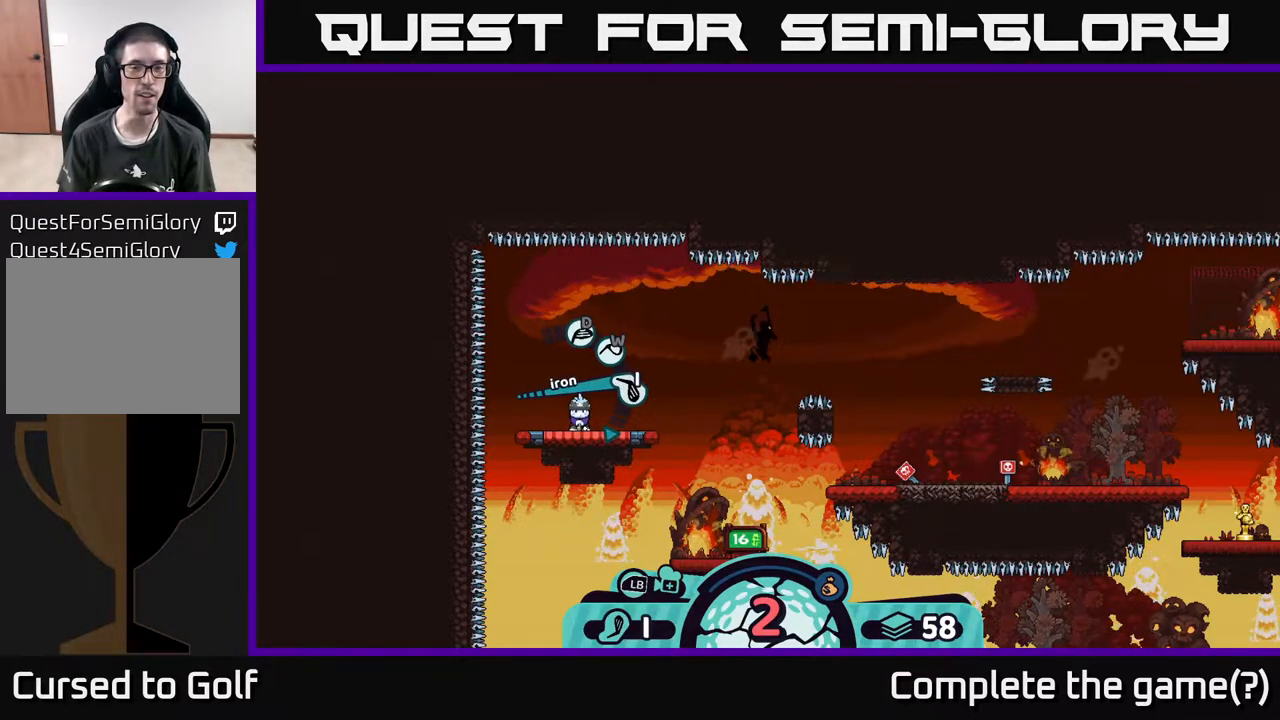
{"buttons": [], "left_stick": "center", "right_stick": "center", "events": [[233, "left_stick", "center"]]}
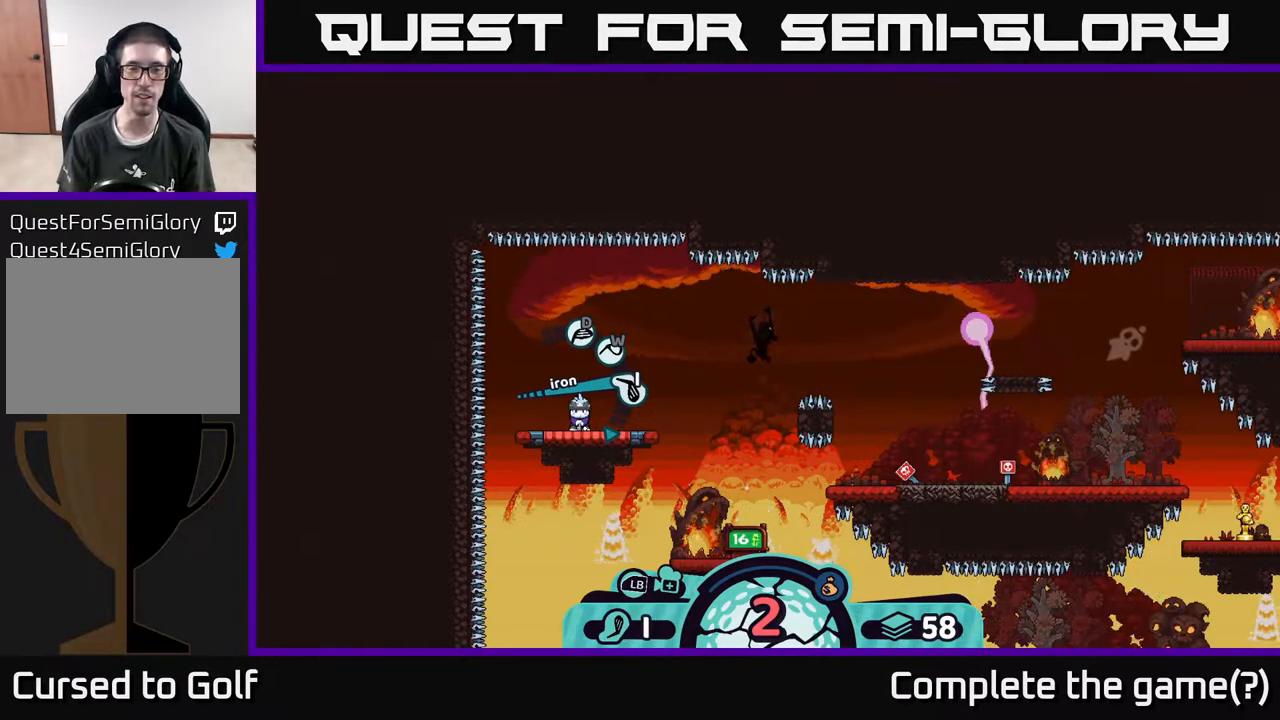
{"buttons": [], "left_stick": "center", "right_stick": "center", "events": [[83, "A", "down"], [133, "A", "up"]]}
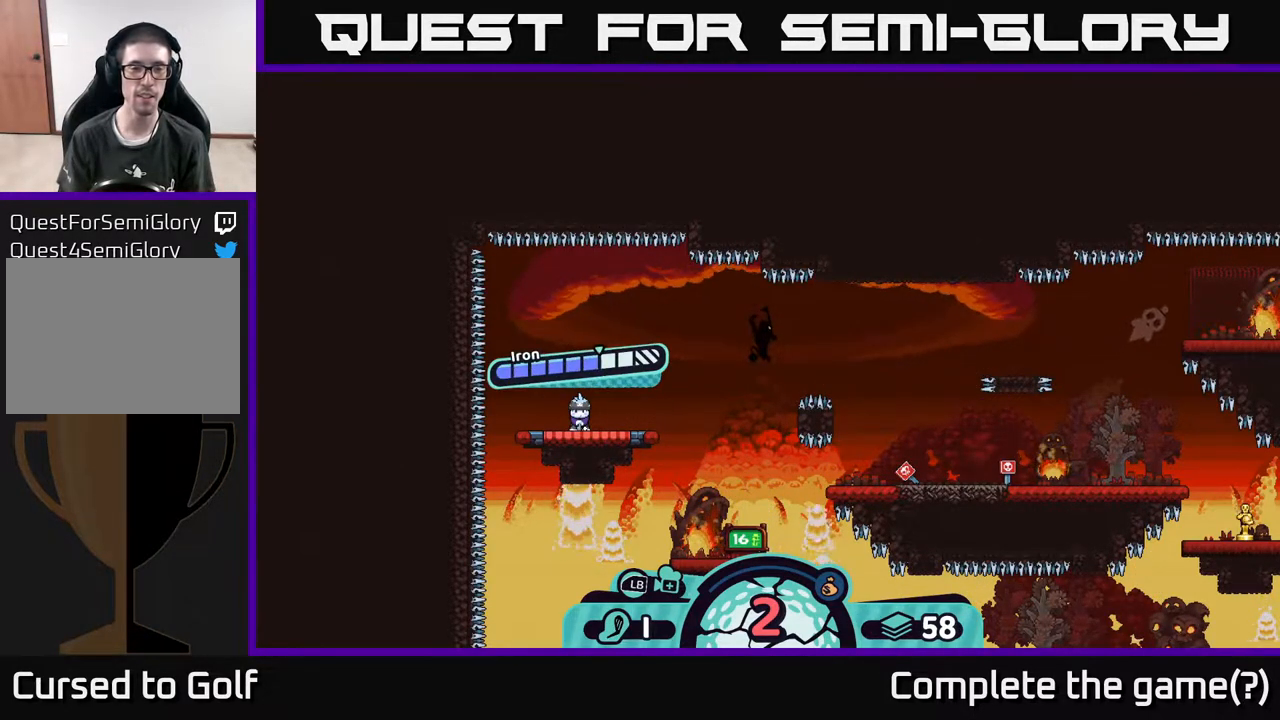
{"buttons": [], "left_stick": "center", "right_stick": "center", "events": []}
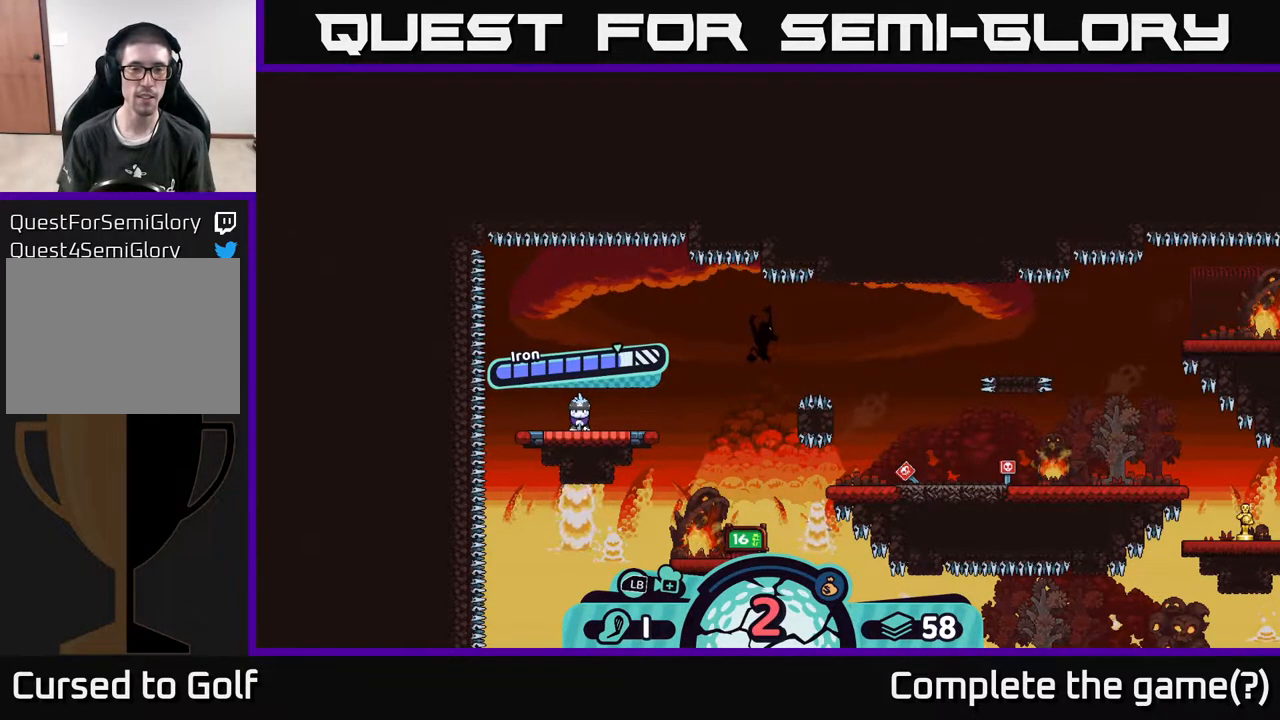
{"buttons": [], "left_stick": "center", "right_stick": "center", "events": []}
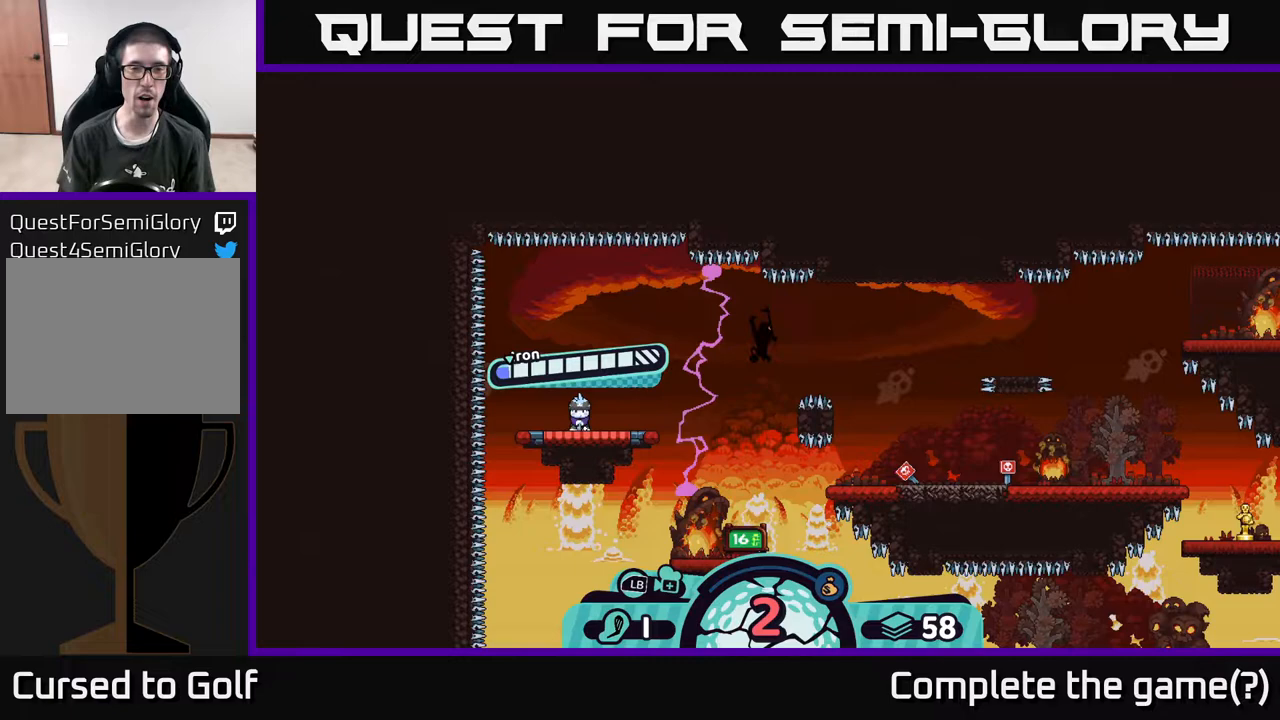
{"buttons": [], "left_stick": "center", "right_stick": "center", "events": []}
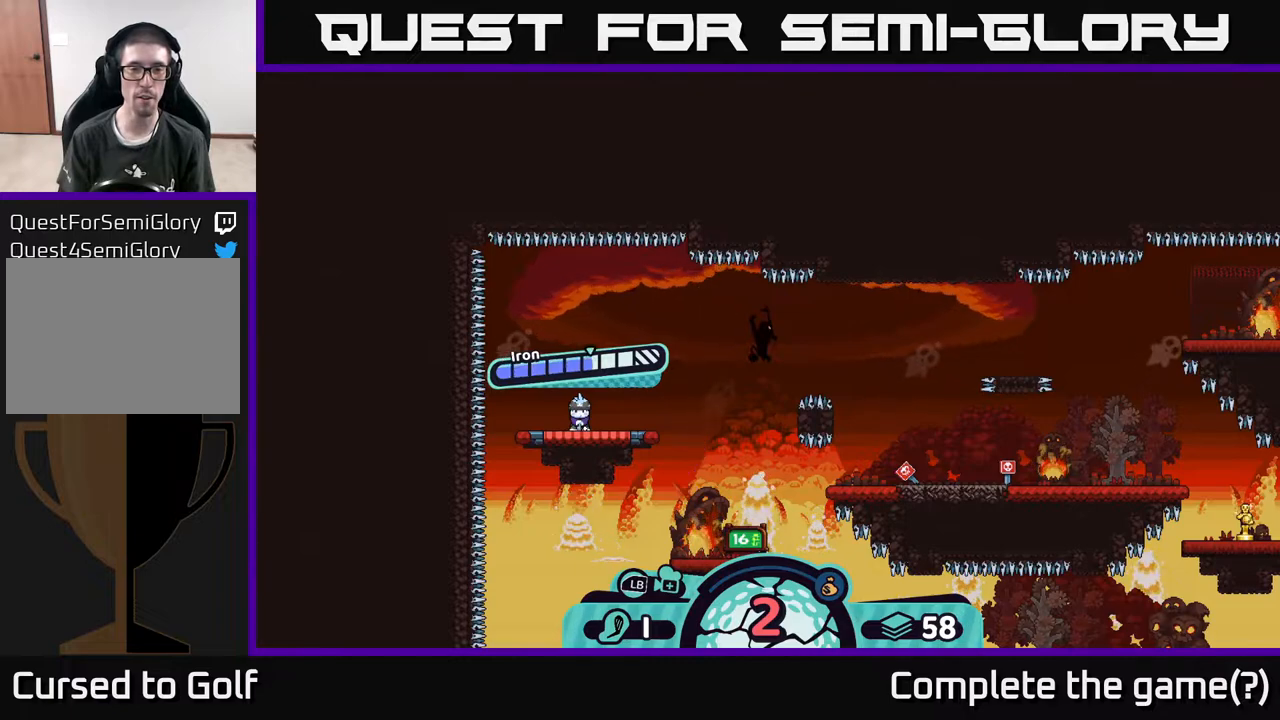
{"buttons": [], "left_stick": "right", "right_stick": "center", "events": [[267, "A", "down"], [350, "A", "up"], [417, "left_stick", "right"]]}
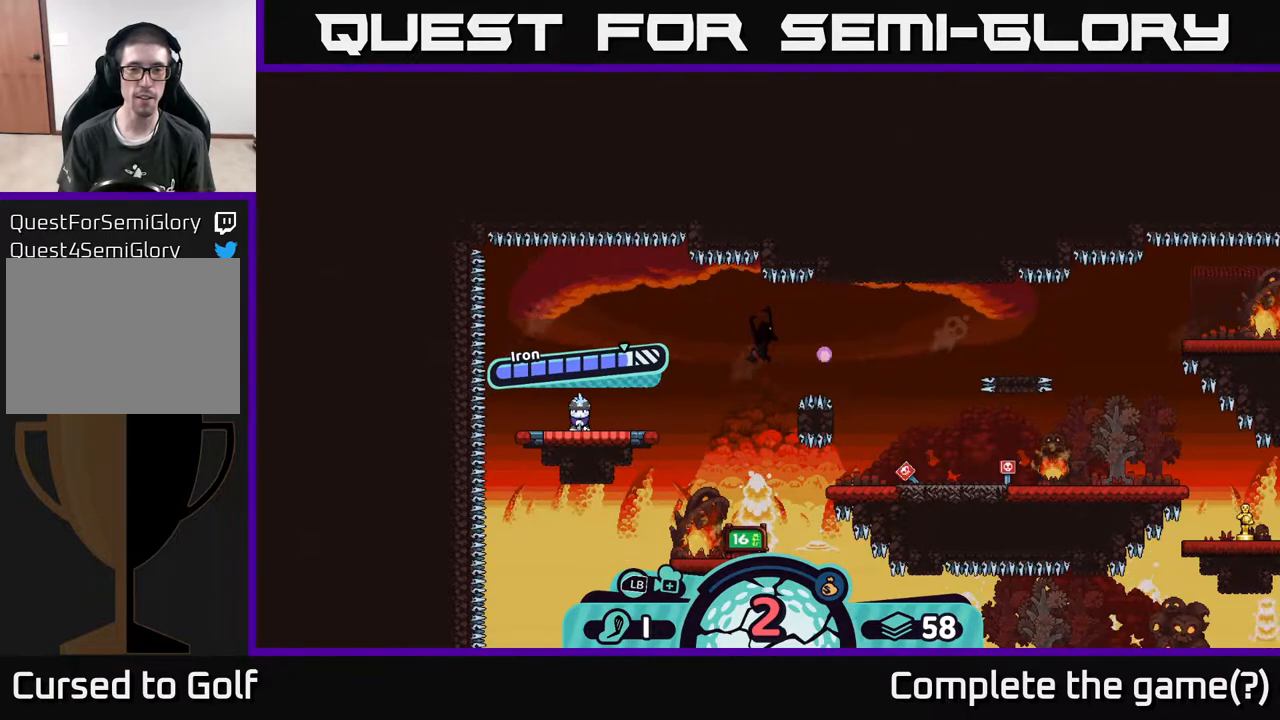
{"buttons": [], "left_stick": "right", "right_stick": "center", "events": []}
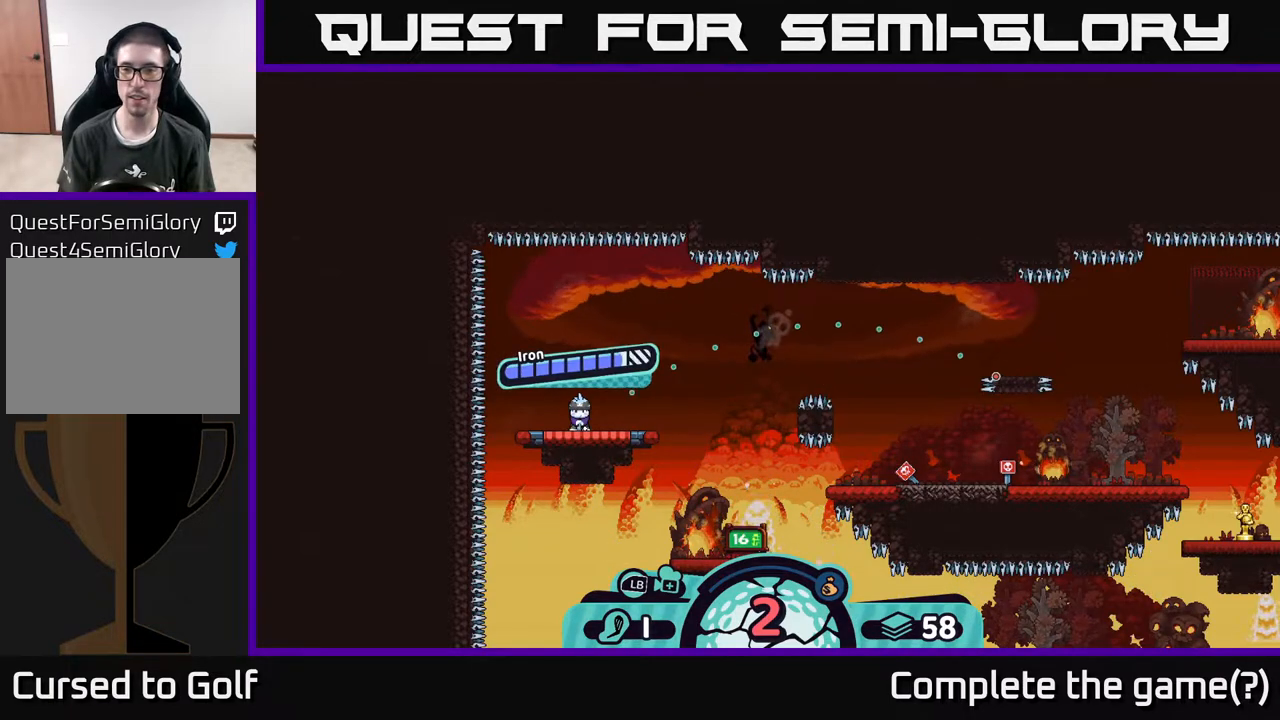
{"buttons": [], "left_stick": "center", "right_stick": "center", "events": [[200, "left_stick", "center"]]}
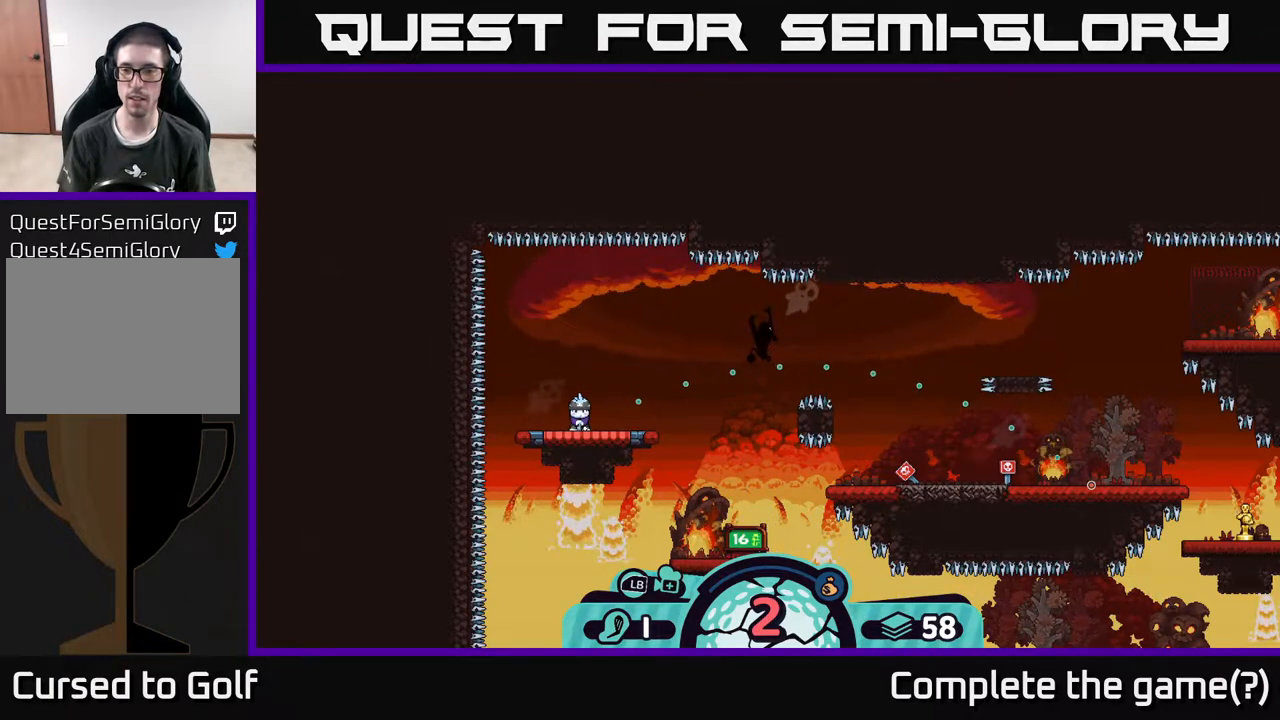
{"buttons": [], "left_stick": "center", "right_stick": "center", "events": []}
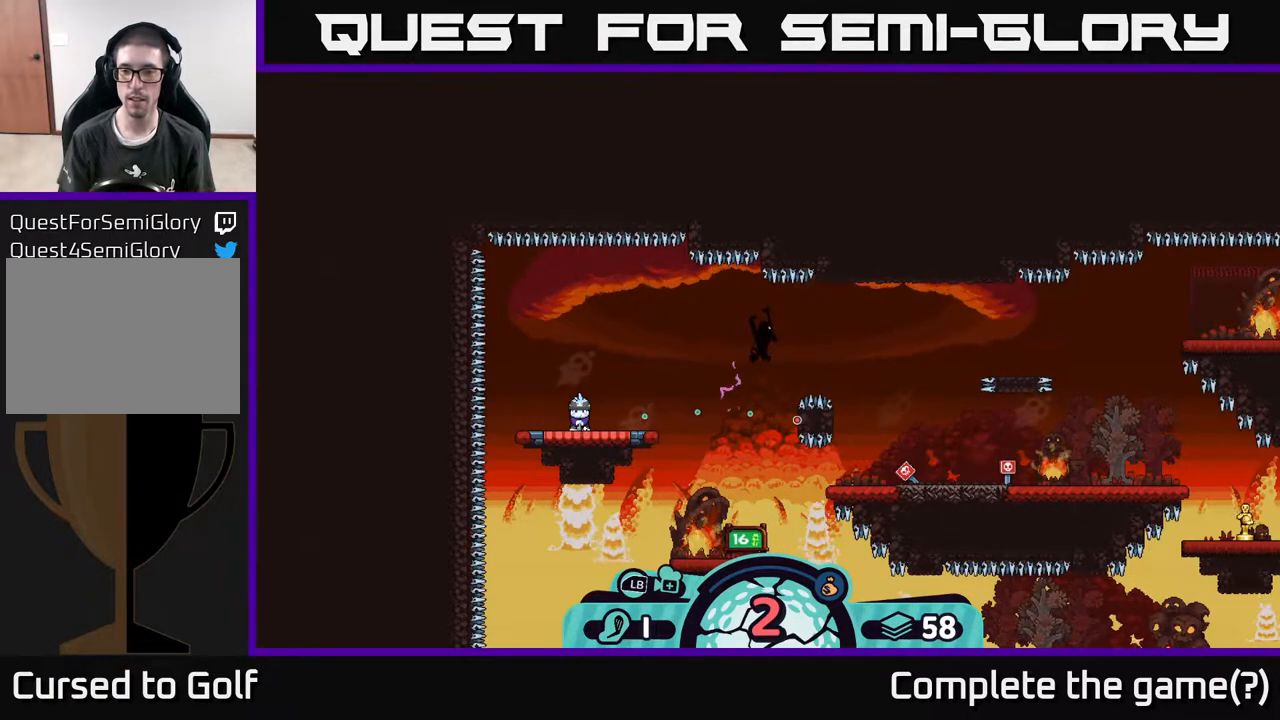
{"buttons": [], "left_stick": "center", "right_stick": "center", "events": []}
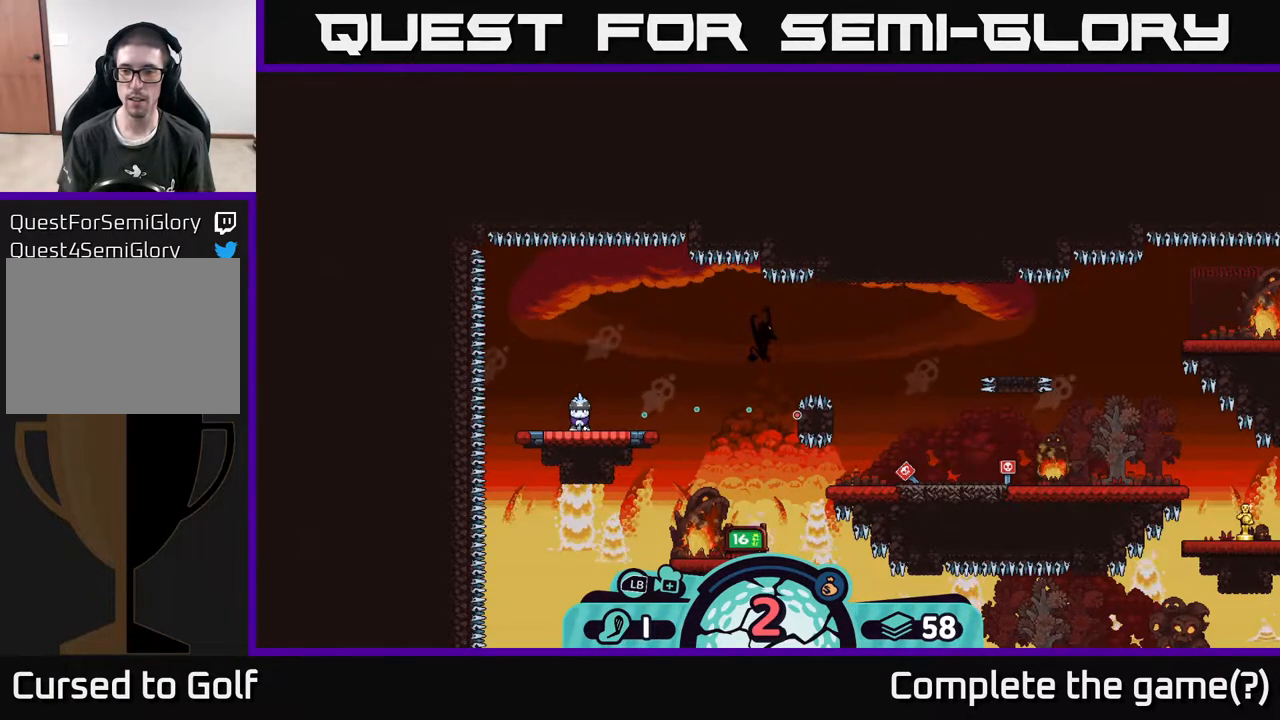
{"buttons": [], "left_stick": "center", "right_stick": "center", "events": [[433, "A", "down"], [483, "A", "up"]]}
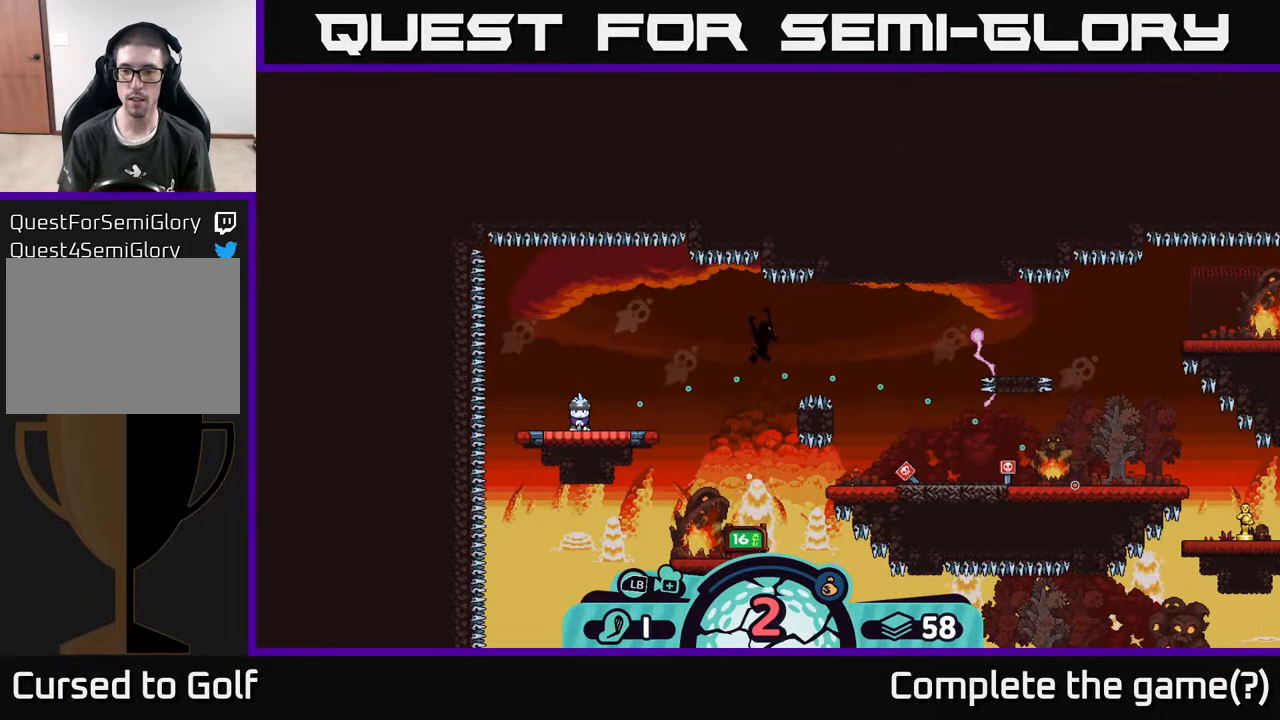
{"buttons": [], "left_stick": "center", "right_stick": "center", "events": []}